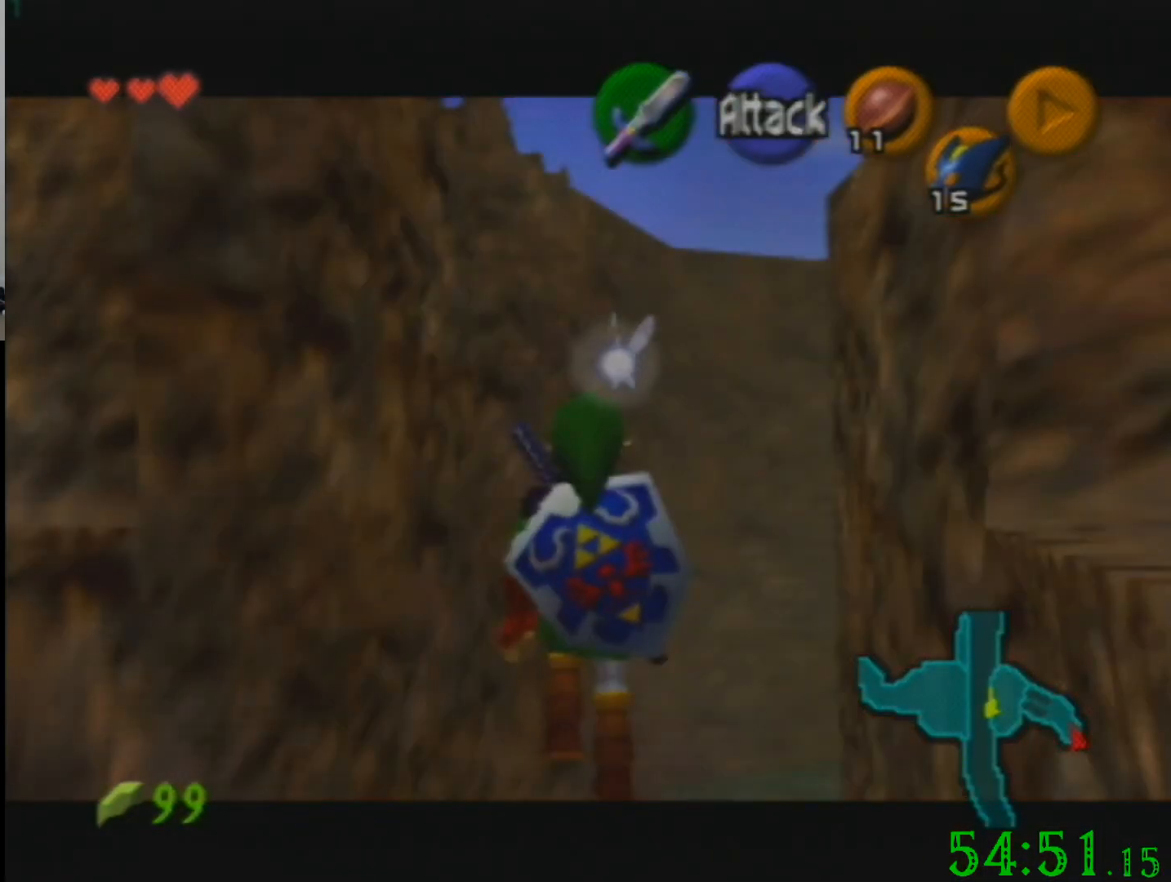
Gameplay with a controller (Nintendo layout); each line is a JSON object with the inputs held at the frame after it. "events" lists button and stick changes between this image and that frame as [ms after this image, input, new state], when the widget could be followed in between. Not read: A B L3 R3 Z.
{"buttons": [], "left_stick": "down", "events": []}
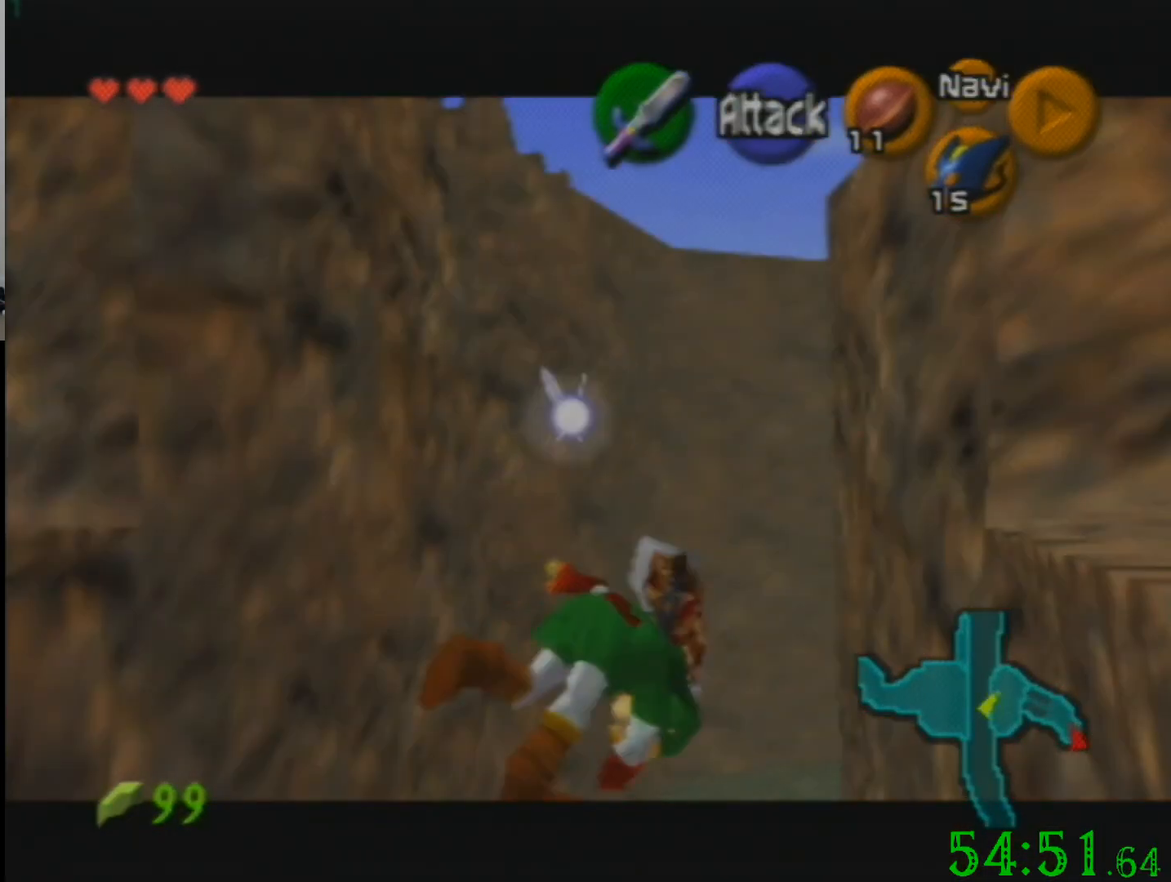
{"buttons": [], "left_stick": "down", "events": []}
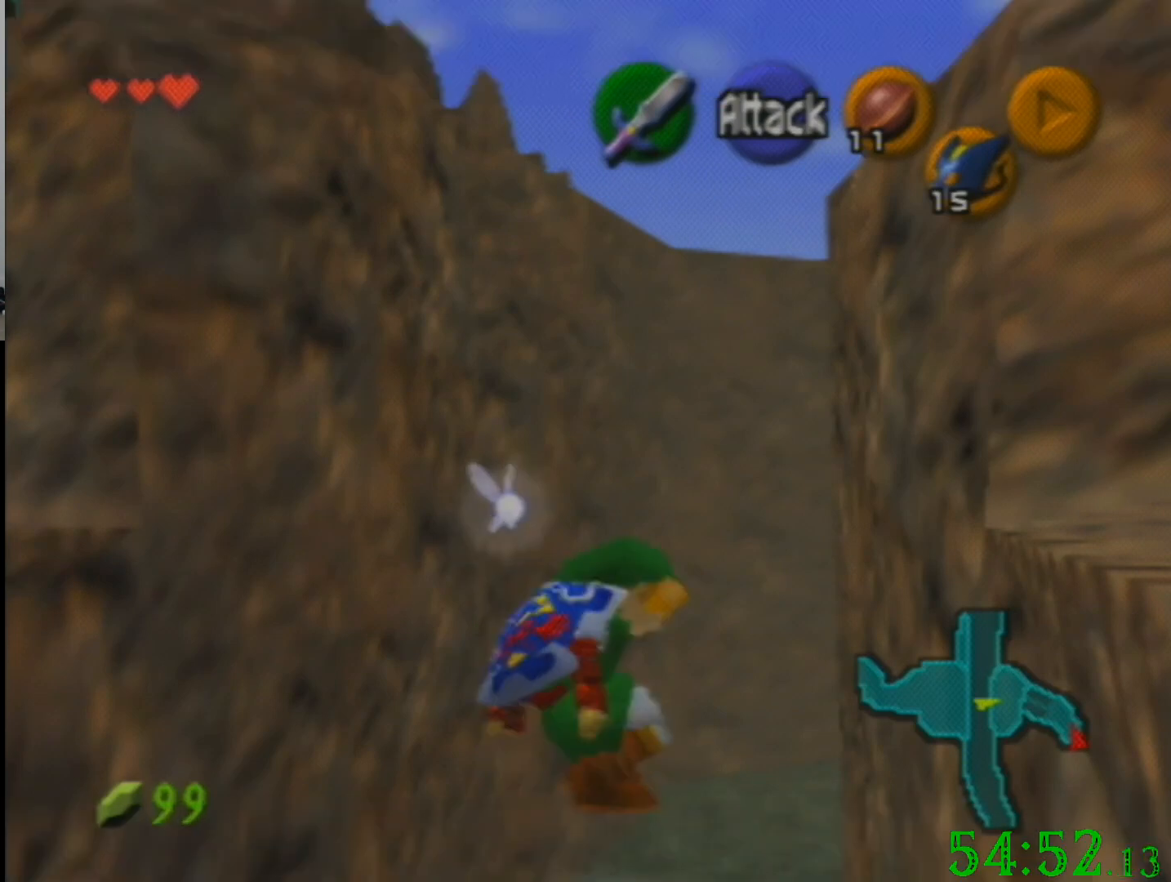
{"buttons": [], "left_stick": "down-left", "events": [[167, "left_stick", "center"], [334, "left_stick", "down-left"]]}
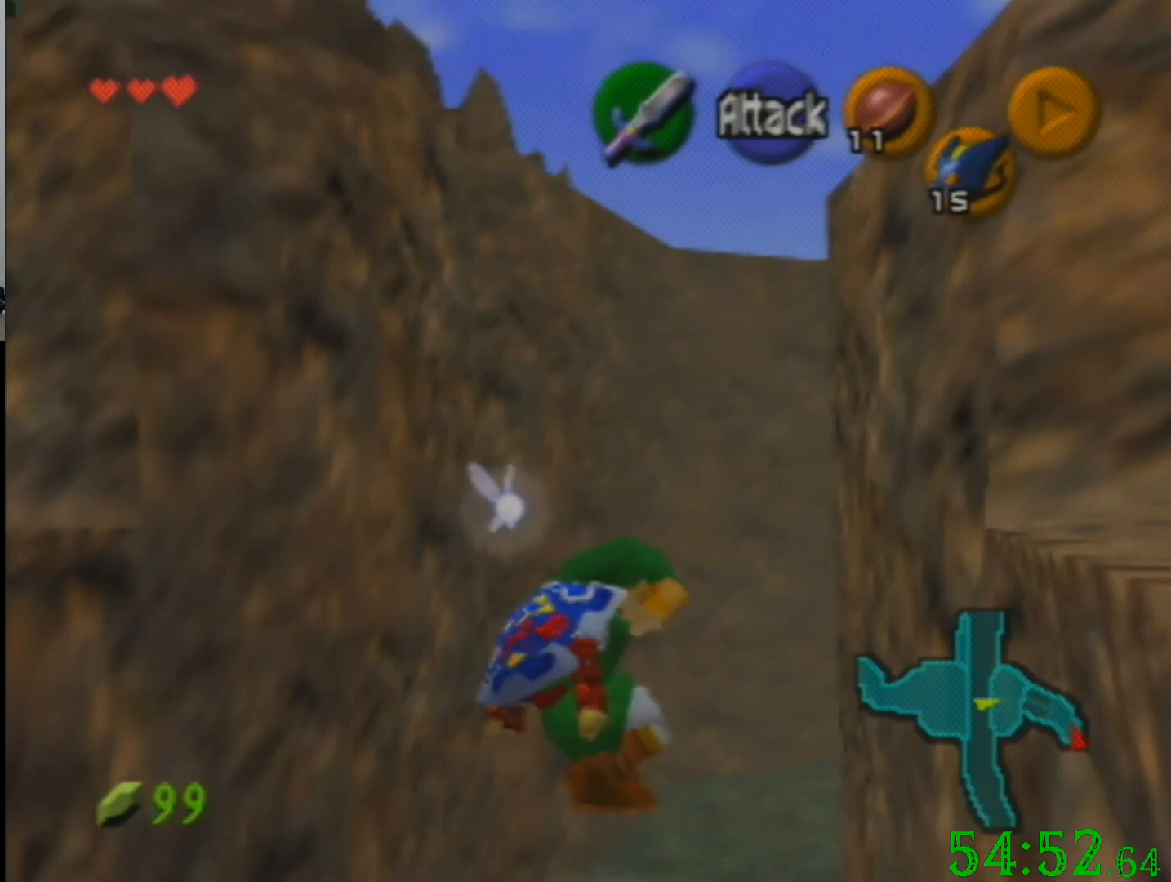
{"buttons": [], "left_stick": "down-left", "events": []}
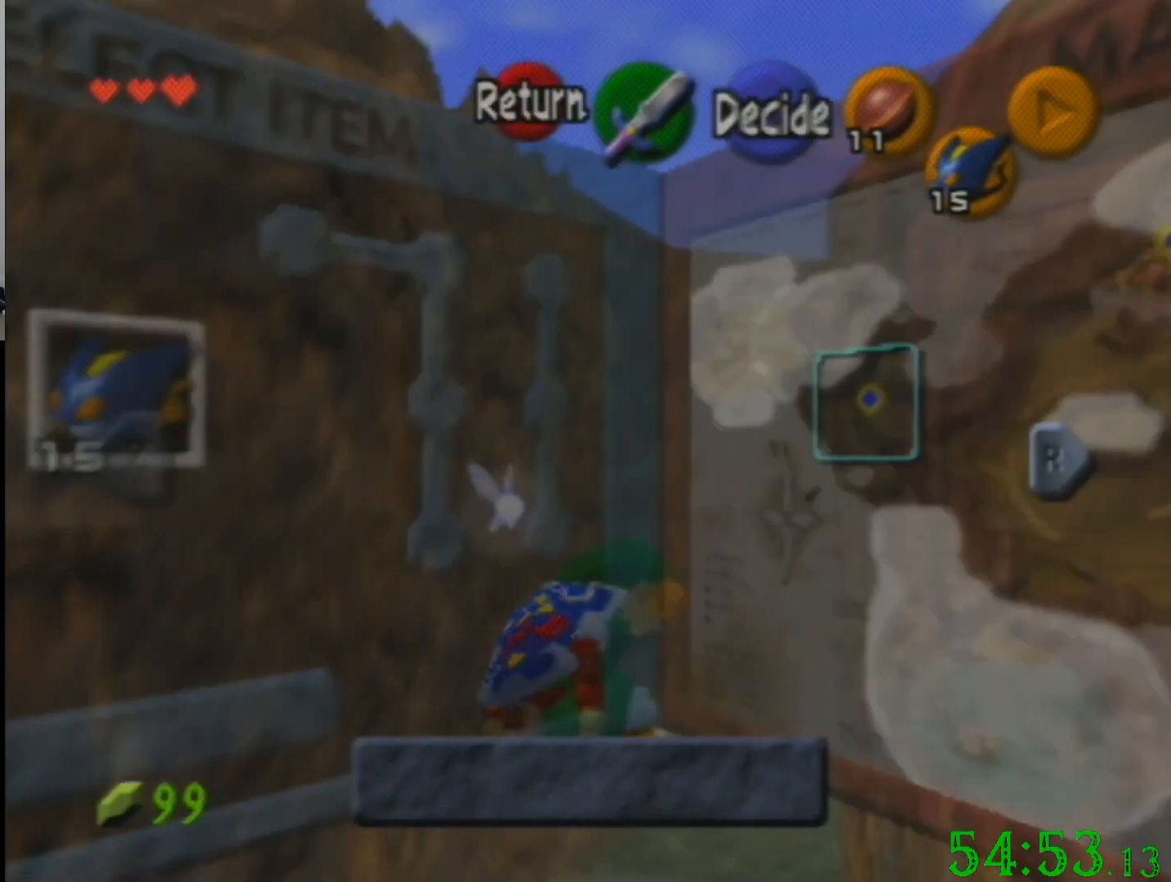
{"buttons": [], "left_stick": "down-left", "events": []}
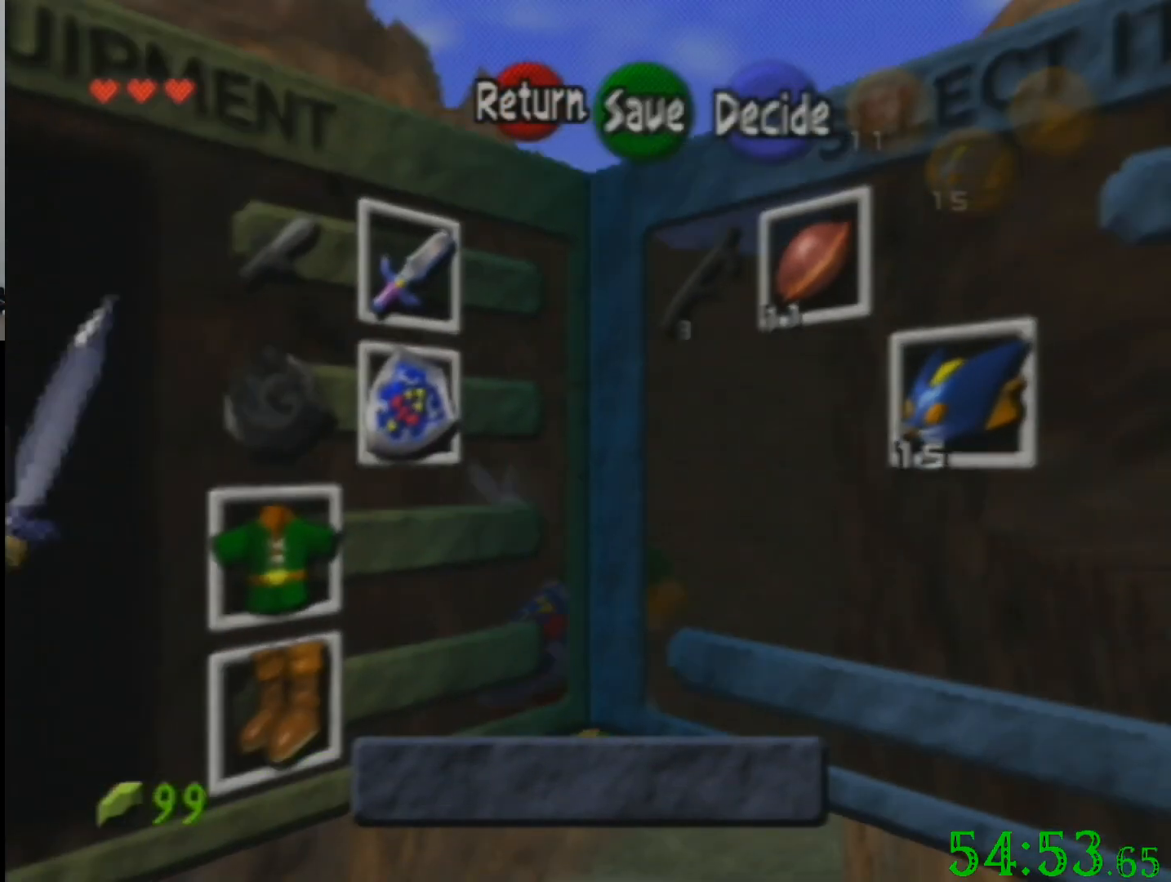
{"buttons": [], "left_stick": "down-left", "events": []}
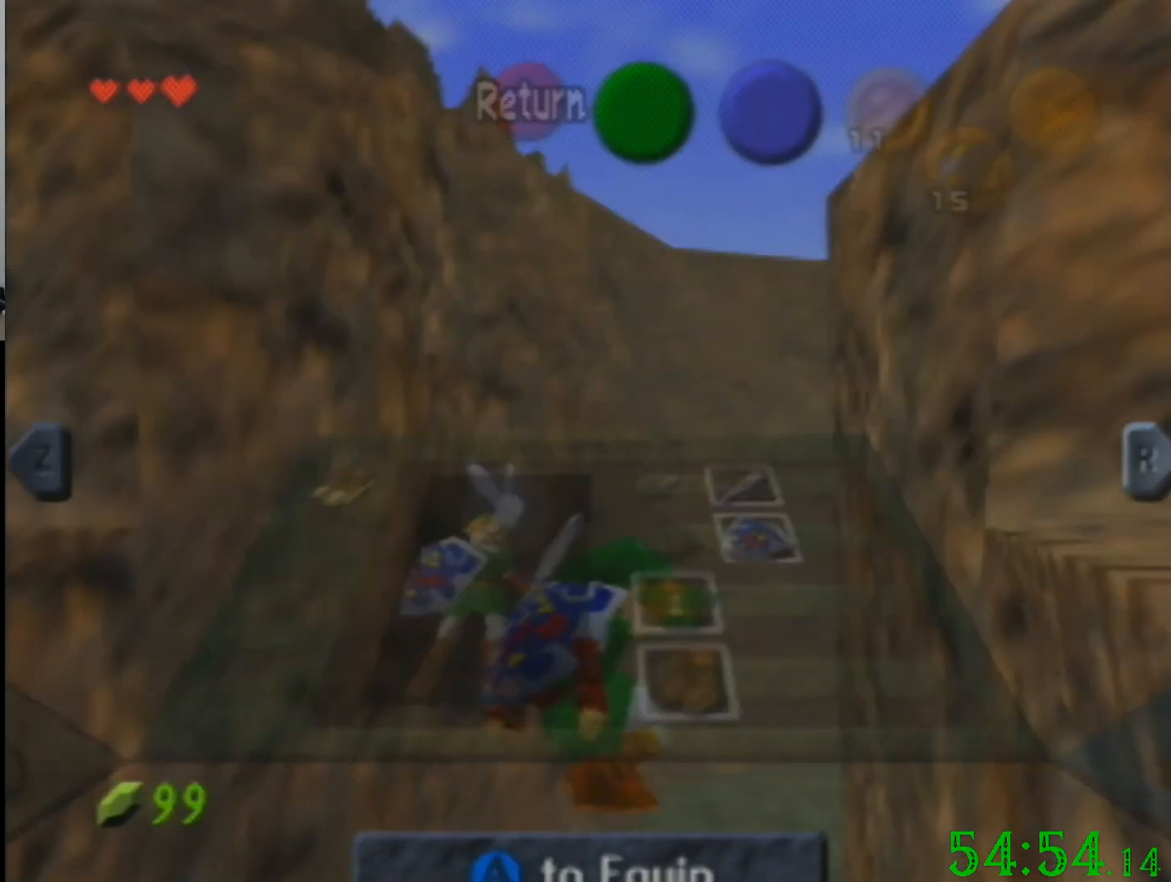
{"buttons": [], "left_stick": "down-left", "events": []}
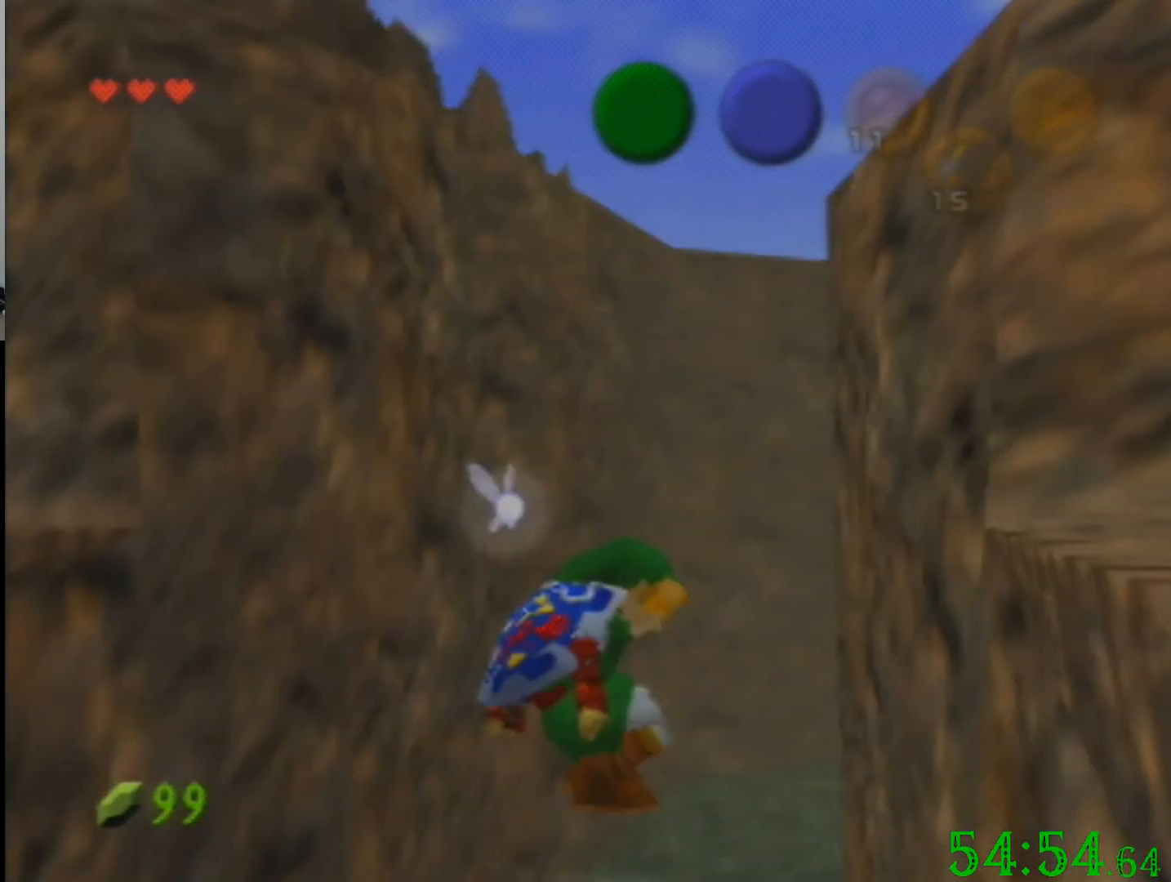
{"buttons": [], "left_stick": "down-left", "events": []}
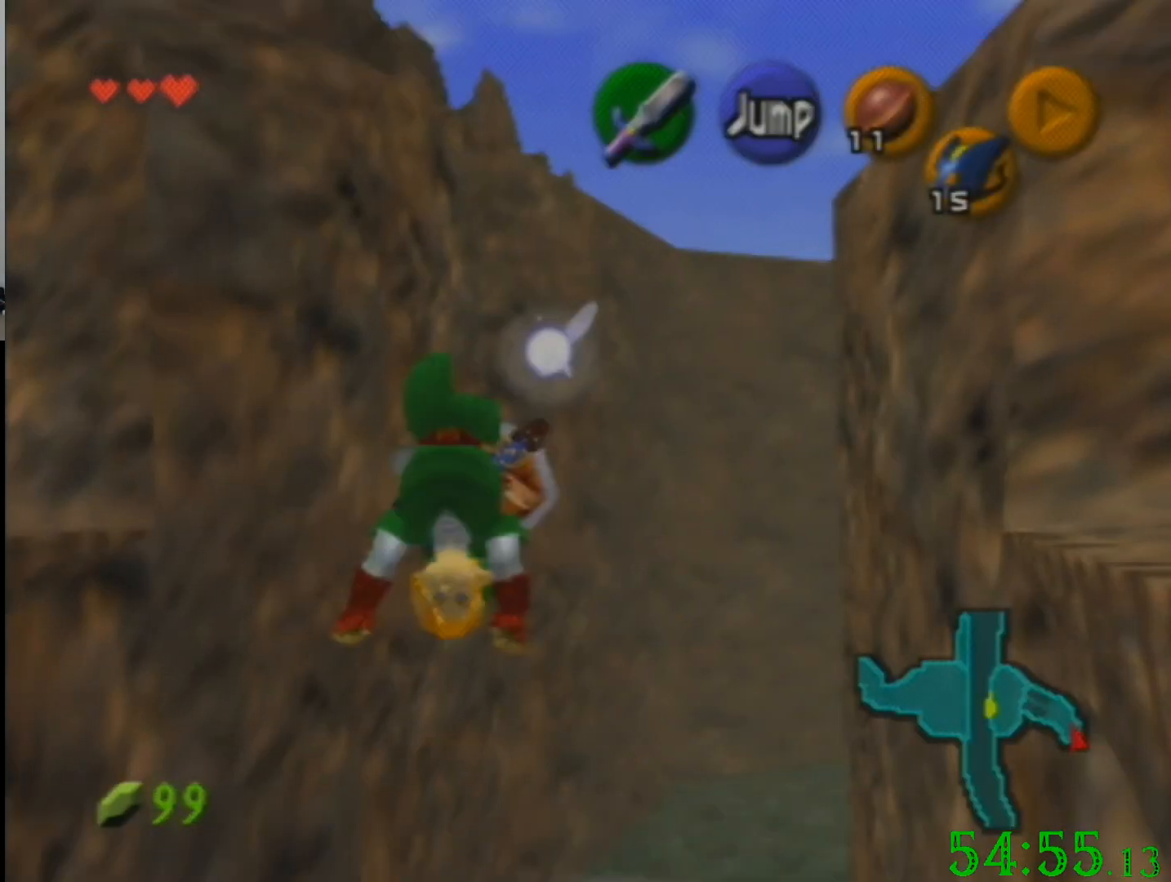
{"buttons": [], "left_stick": "center", "events": [[134, "left_stick", "center"]]}
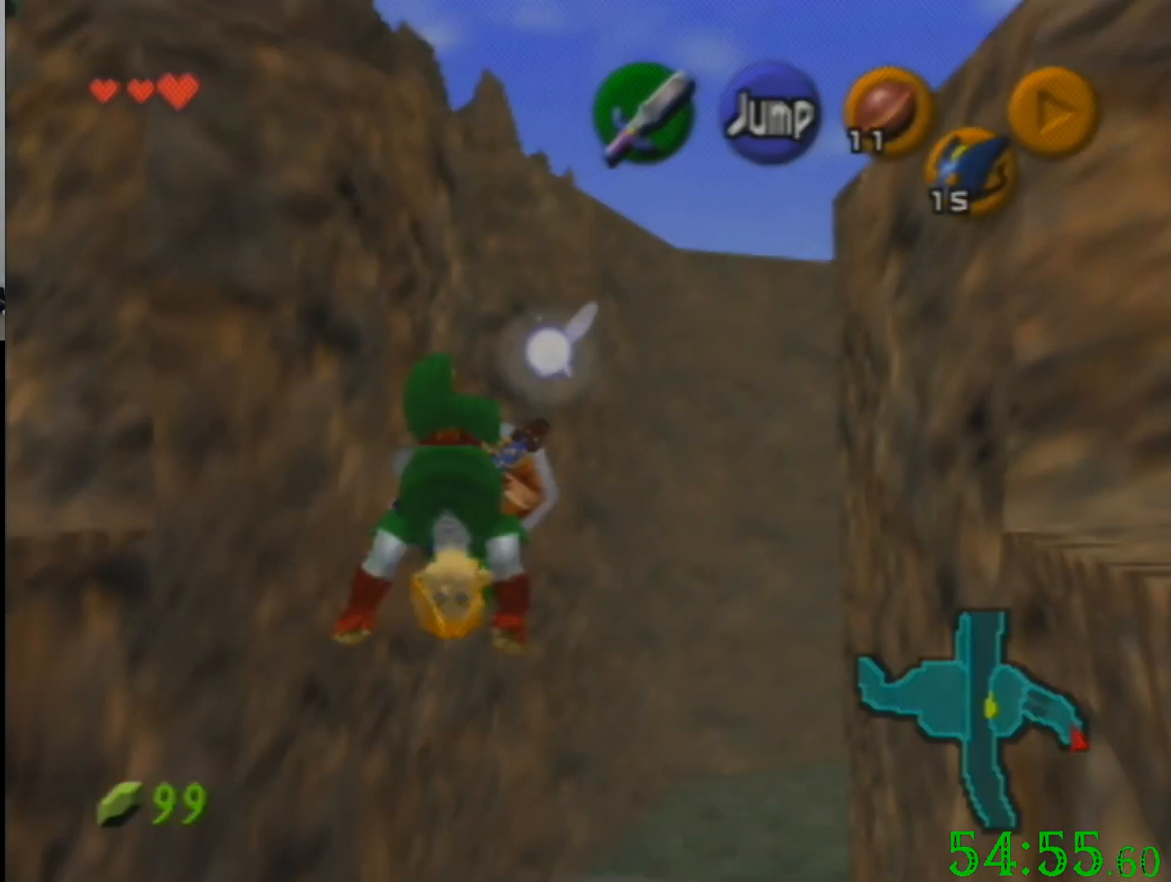
{"buttons": [], "left_stick": "center", "events": []}
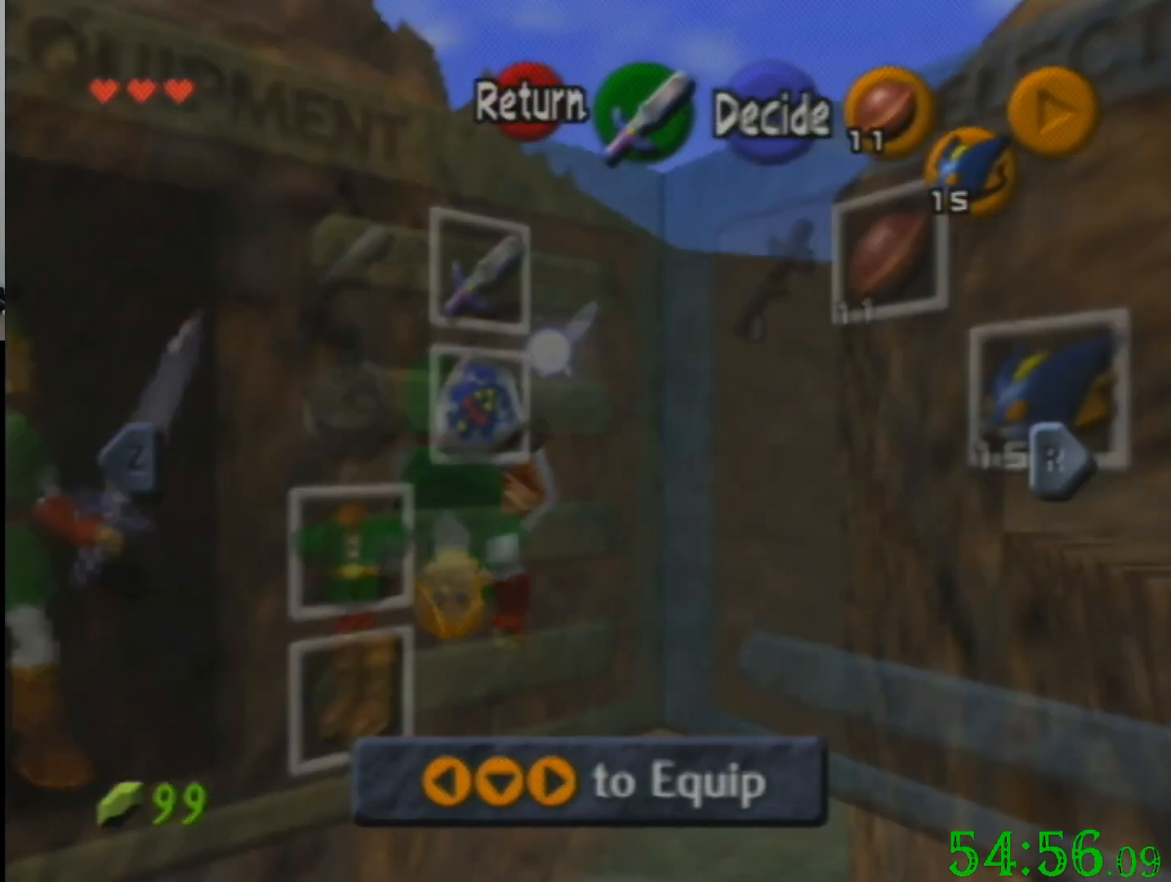
{"buttons": [], "left_stick": "center", "events": []}
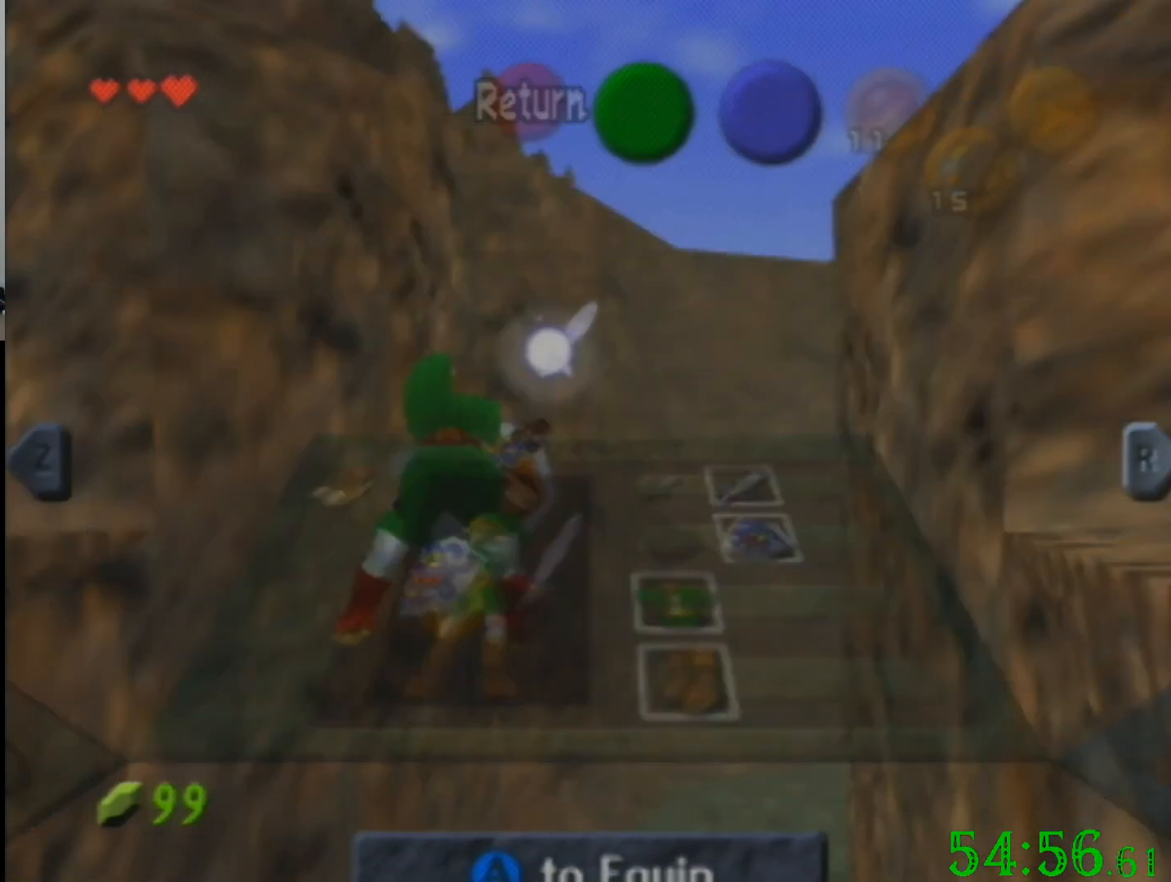
{"buttons": ["R1", "C_DOWN"], "left_stick": "center", "events": [[301, "C_DOWN", "down"], [334, "R1", "down"]]}
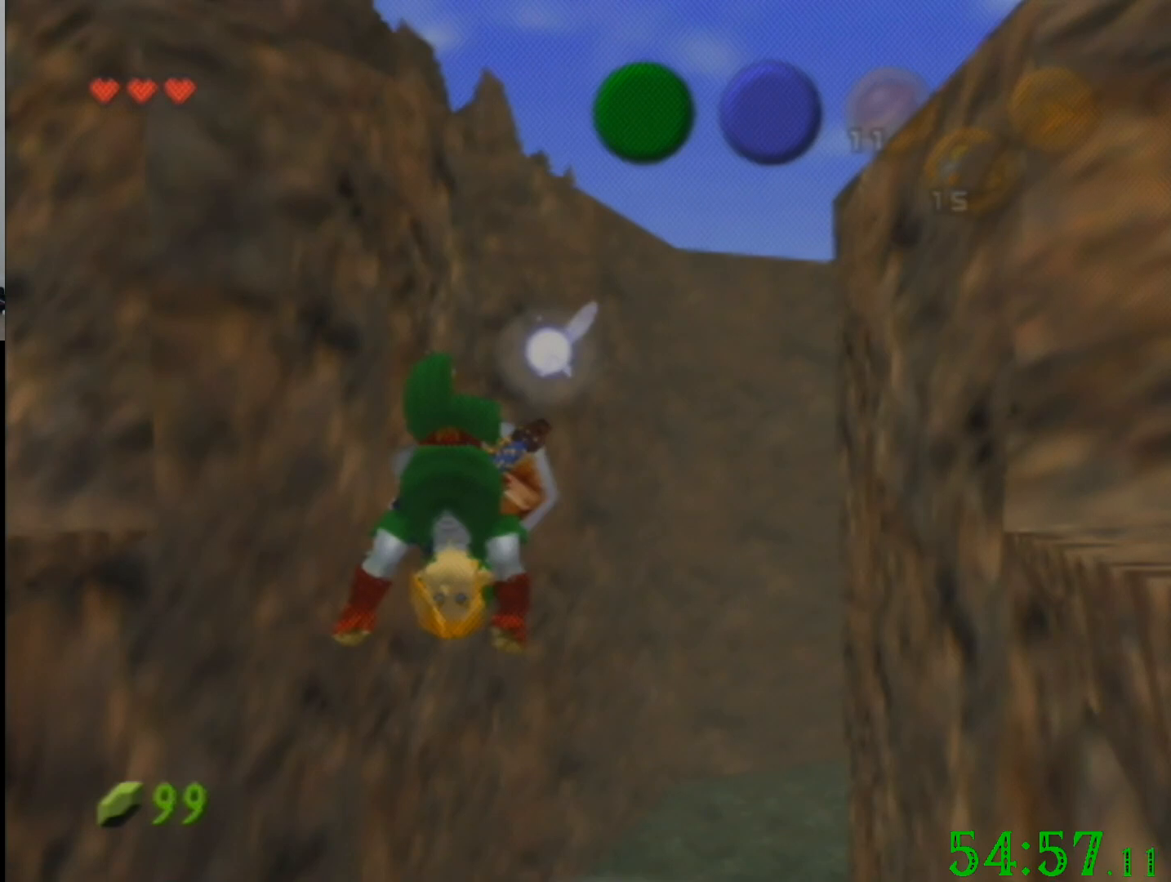
{"buttons": ["R1", "C_DOWN"], "left_stick": "center", "events": []}
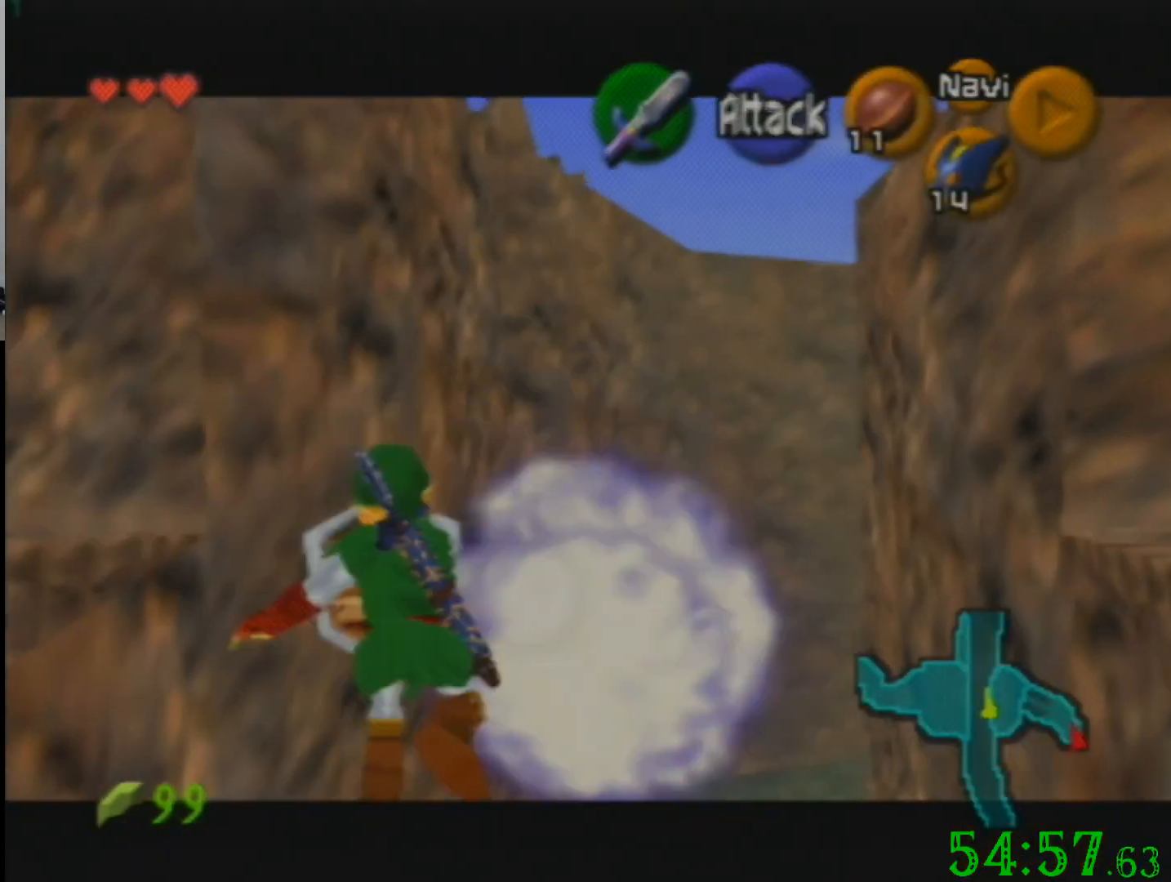
{"buttons": [], "left_stick": "center", "events": [[234, "C_DOWN", "up"], [234, "R1", "up"]]}
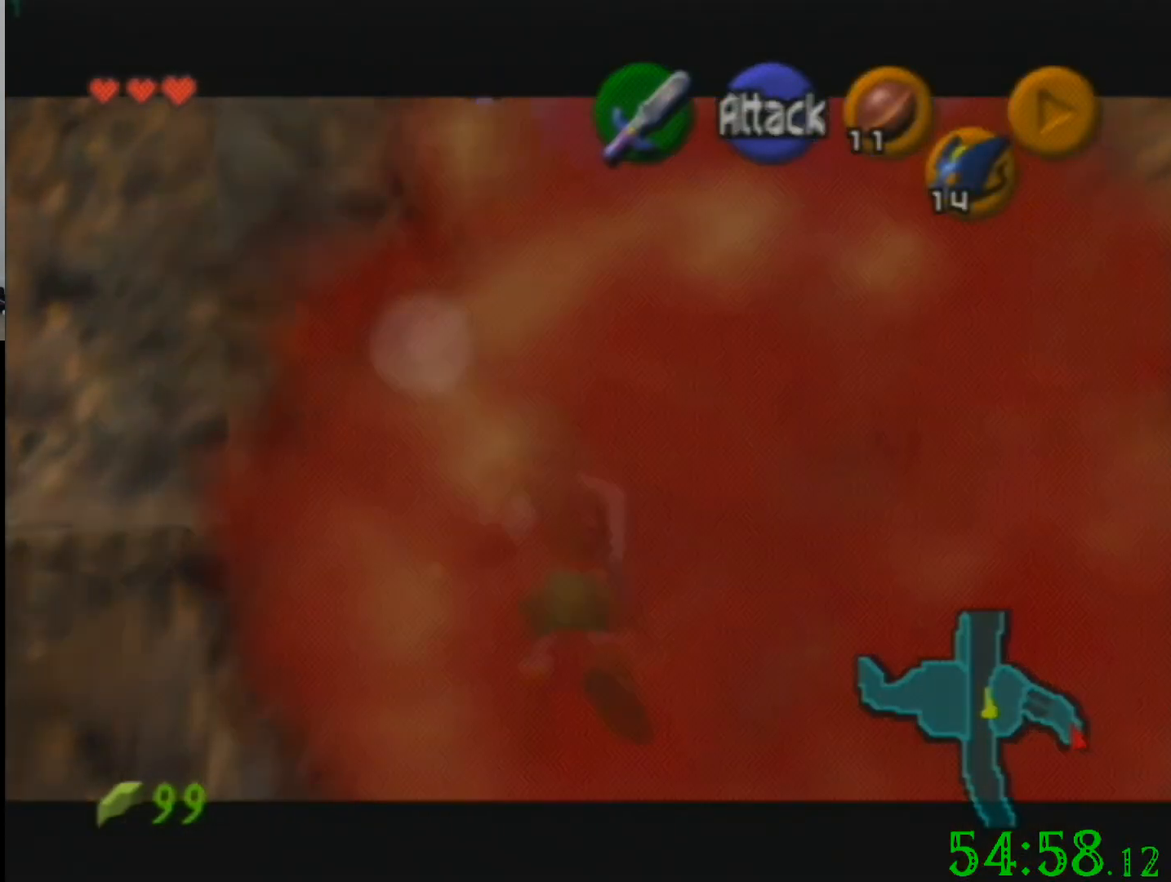
{"buttons": [], "left_stick": "down", "events": [[300, "left_stick", "down"]]}
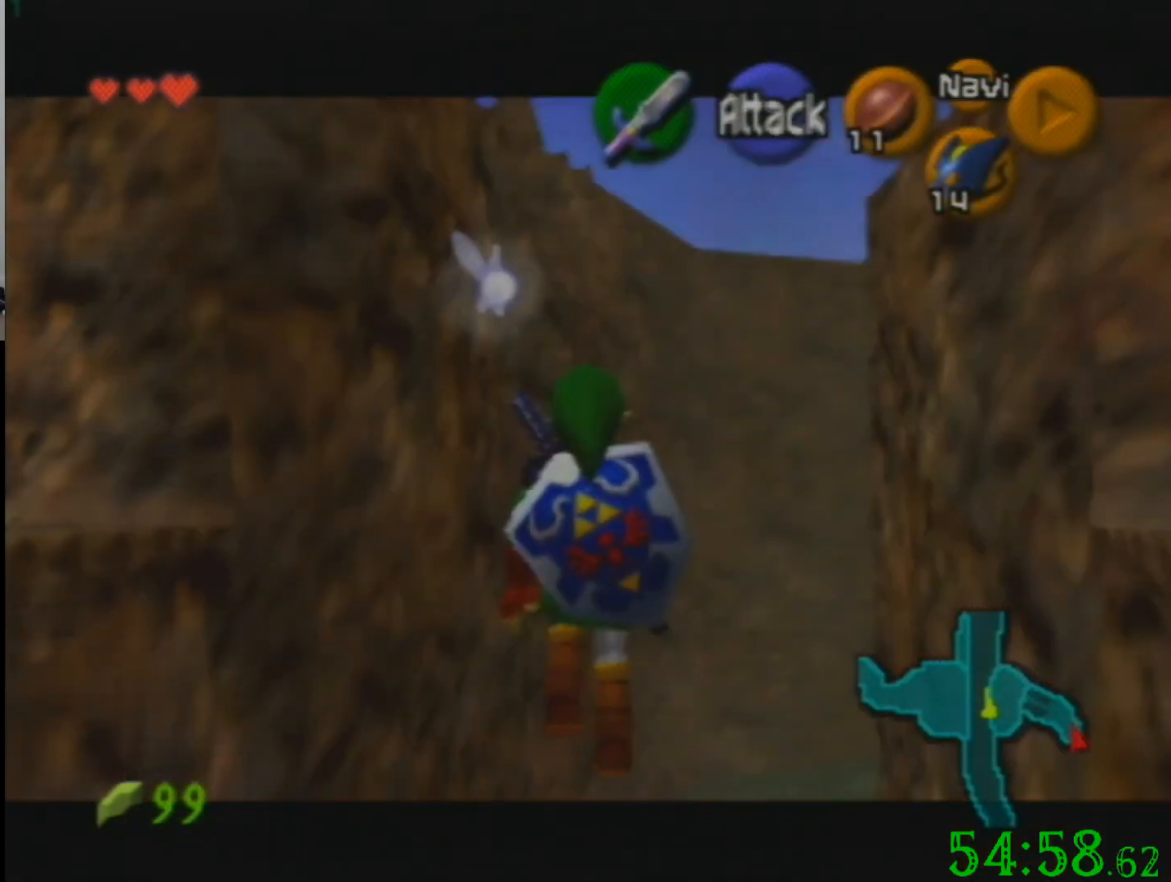
{"buttons": [], "left_stick": "down", "events": []}
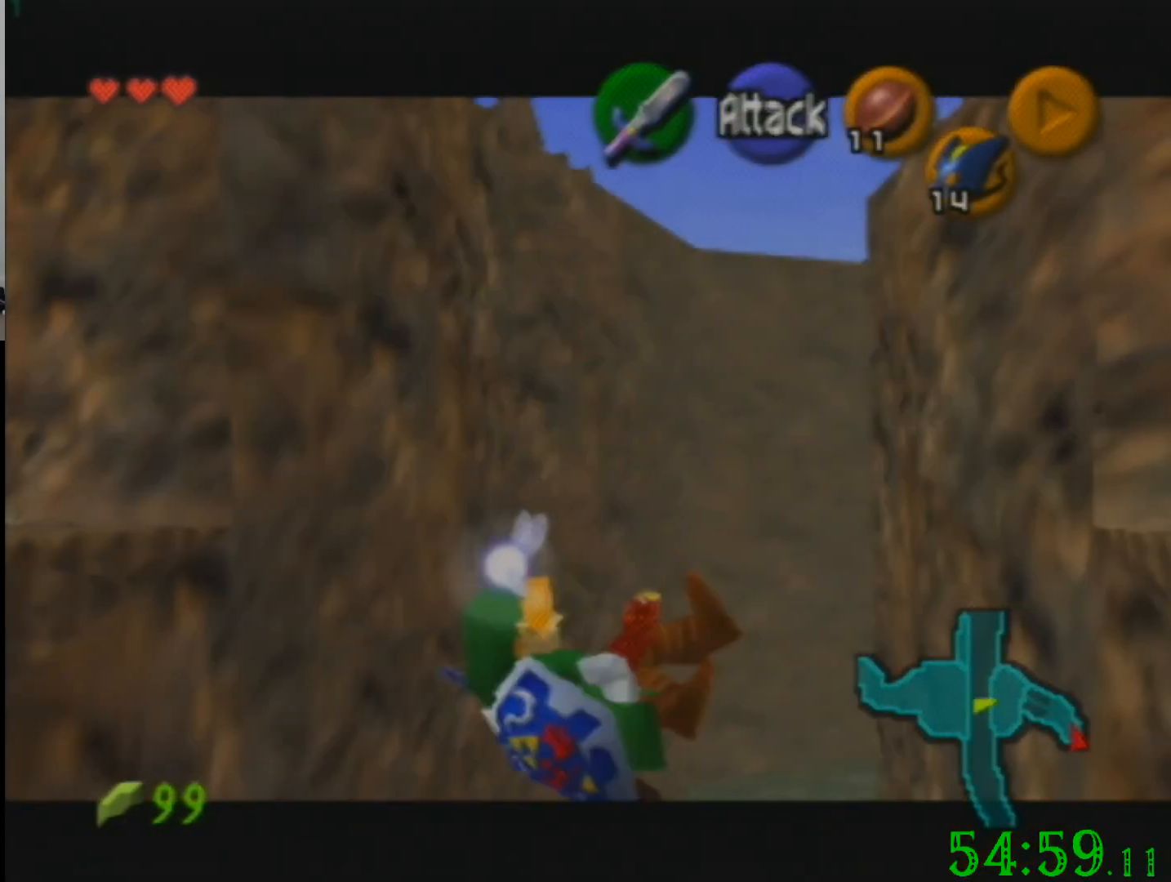
{"buttons": [], "left_stick": "center", "events": [[400, "left_stick", "center"]]}
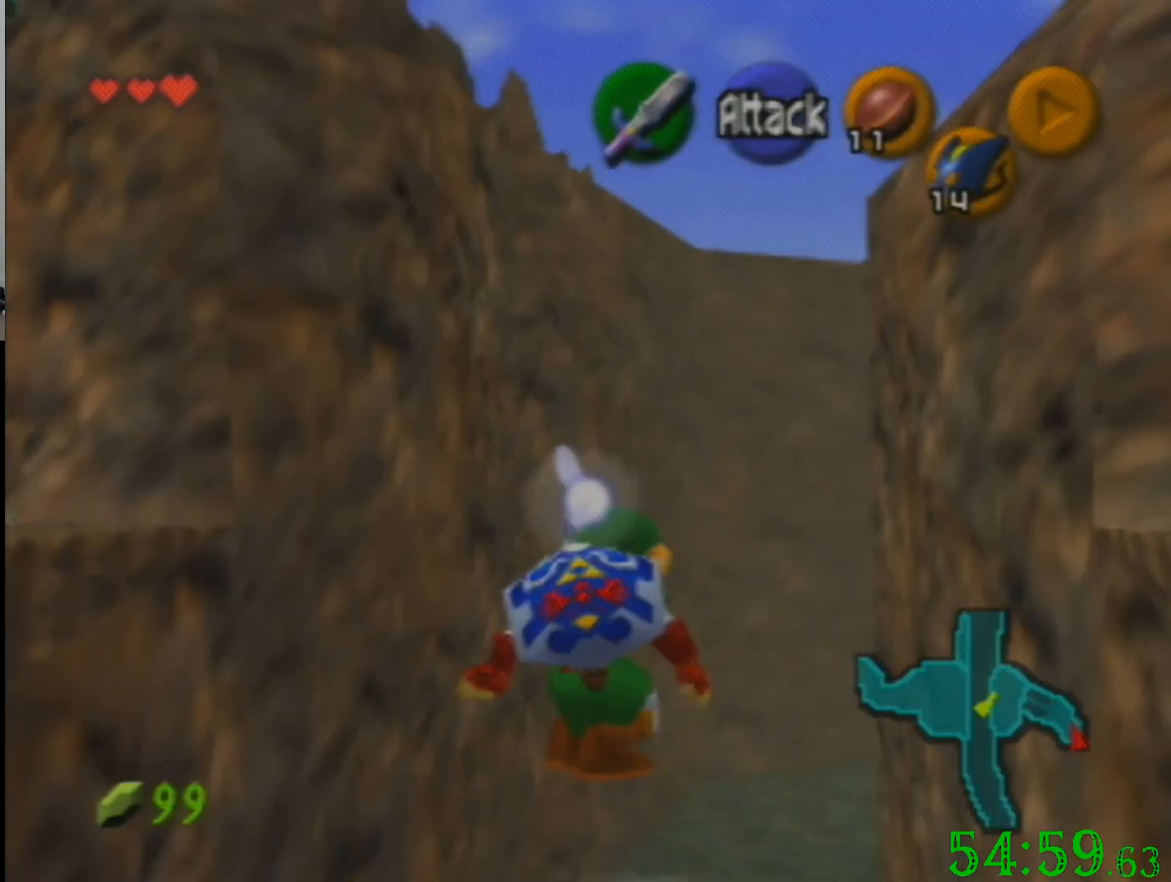
{"buttons": [], "left_stick": "center", "events": []}
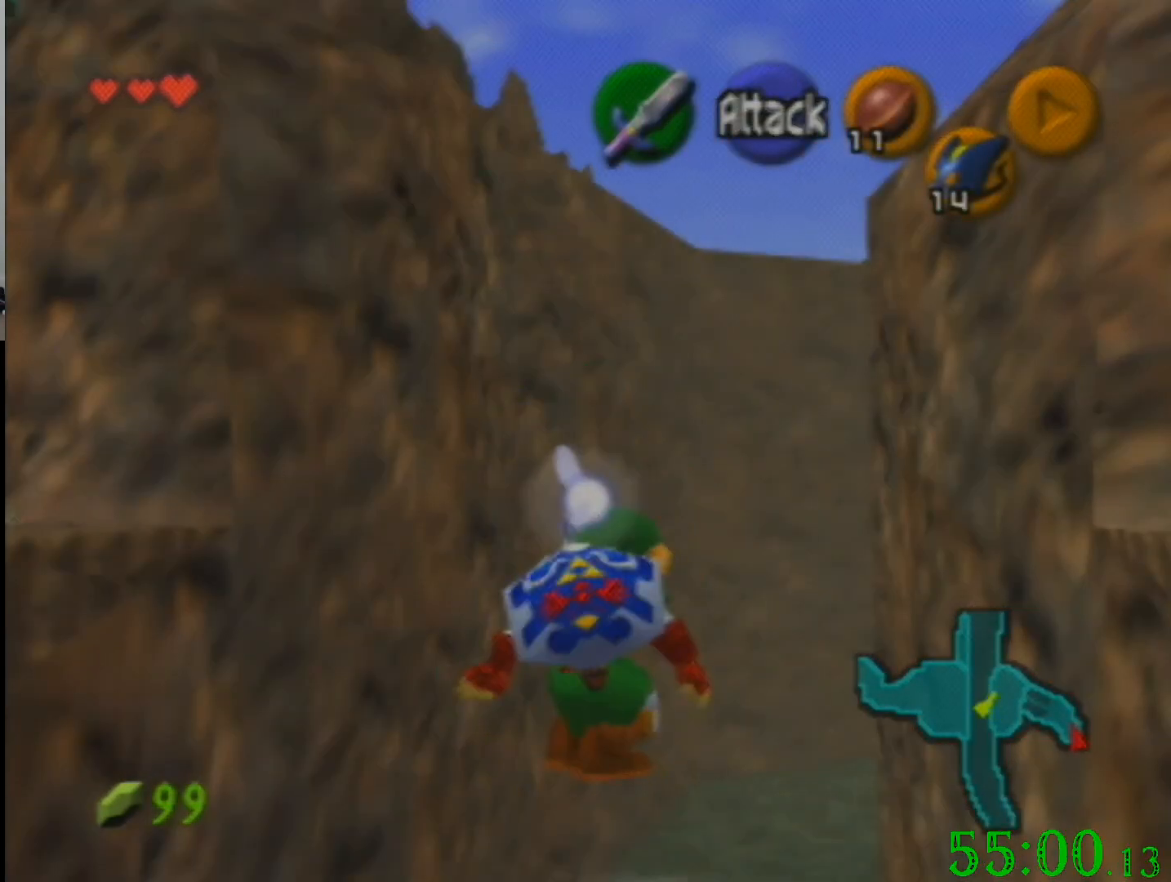
{"buttons": [], "left_stick": "center", "events": []}
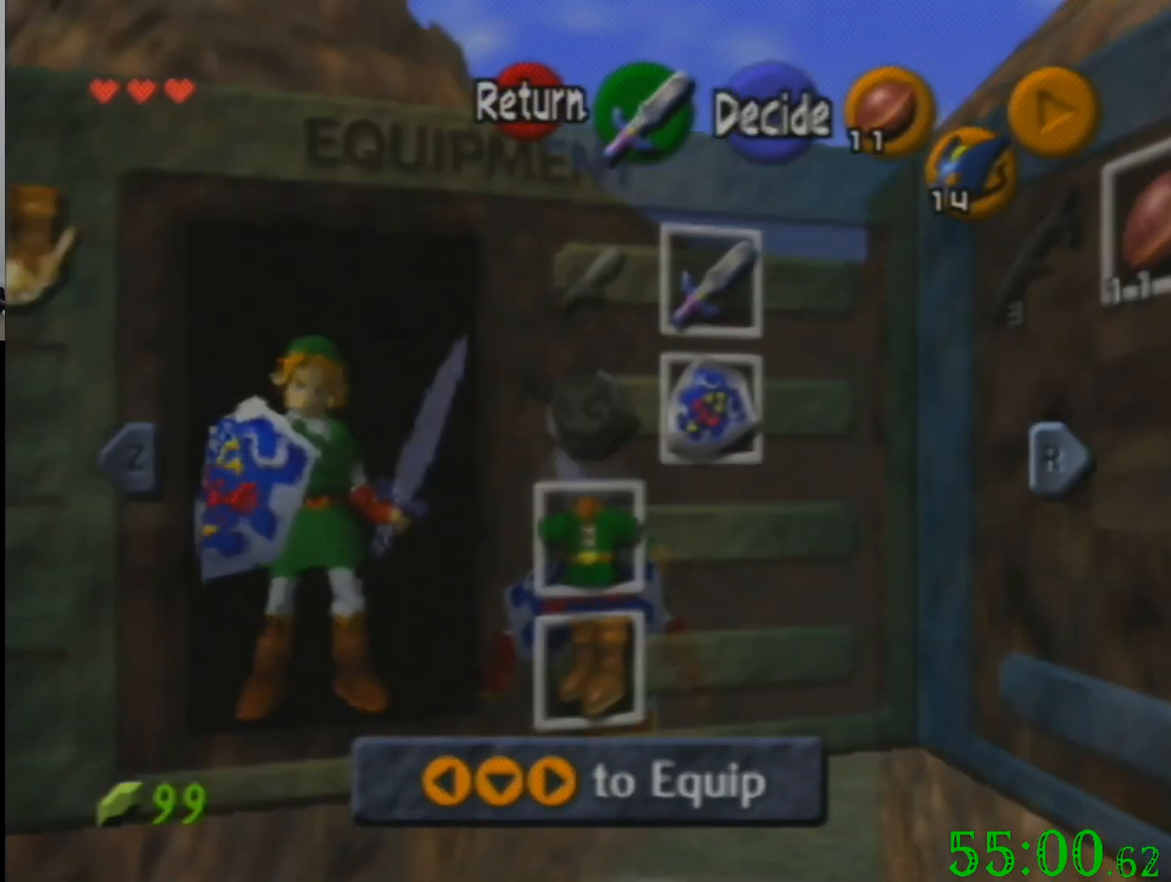
{"buttons": [], "left_stick": "center", "events": []}
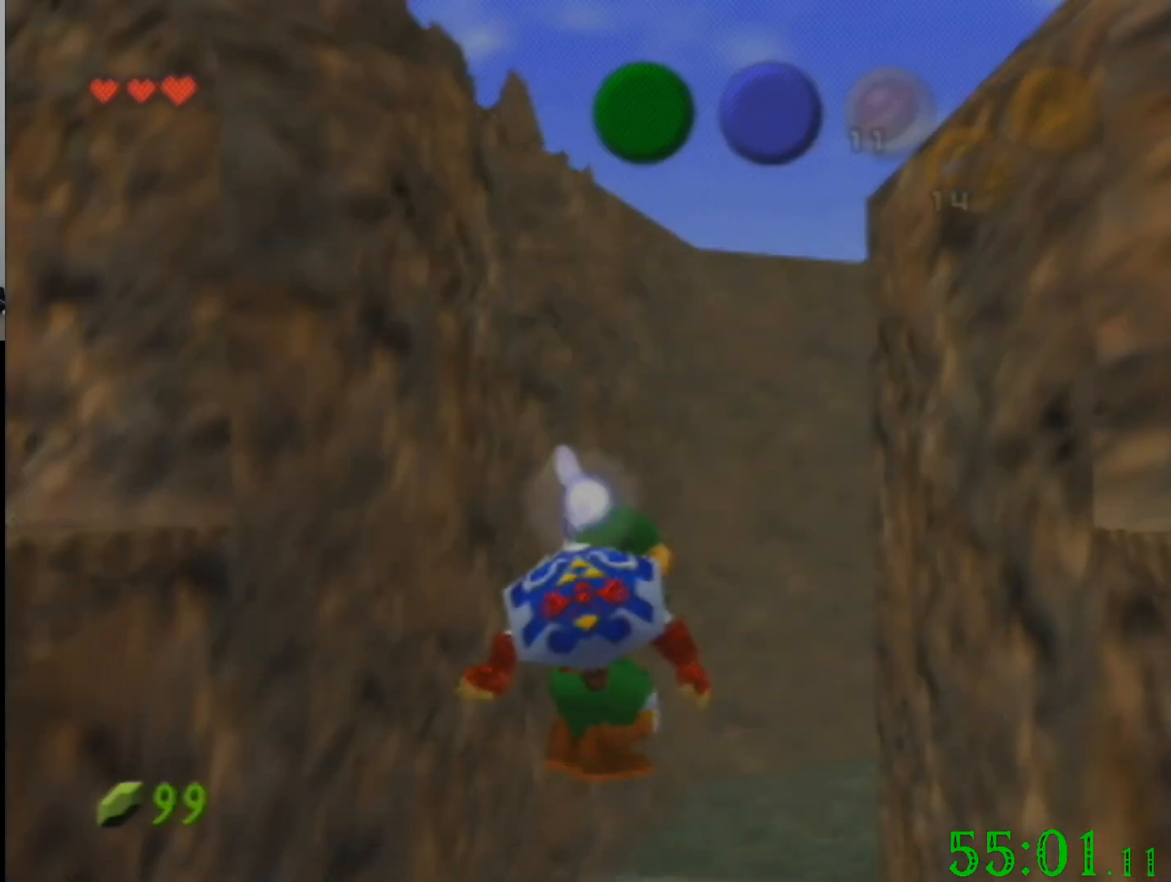
{"buttons": [], "left_stick": "down", "events": [[434, "left_stick", "down"]]}
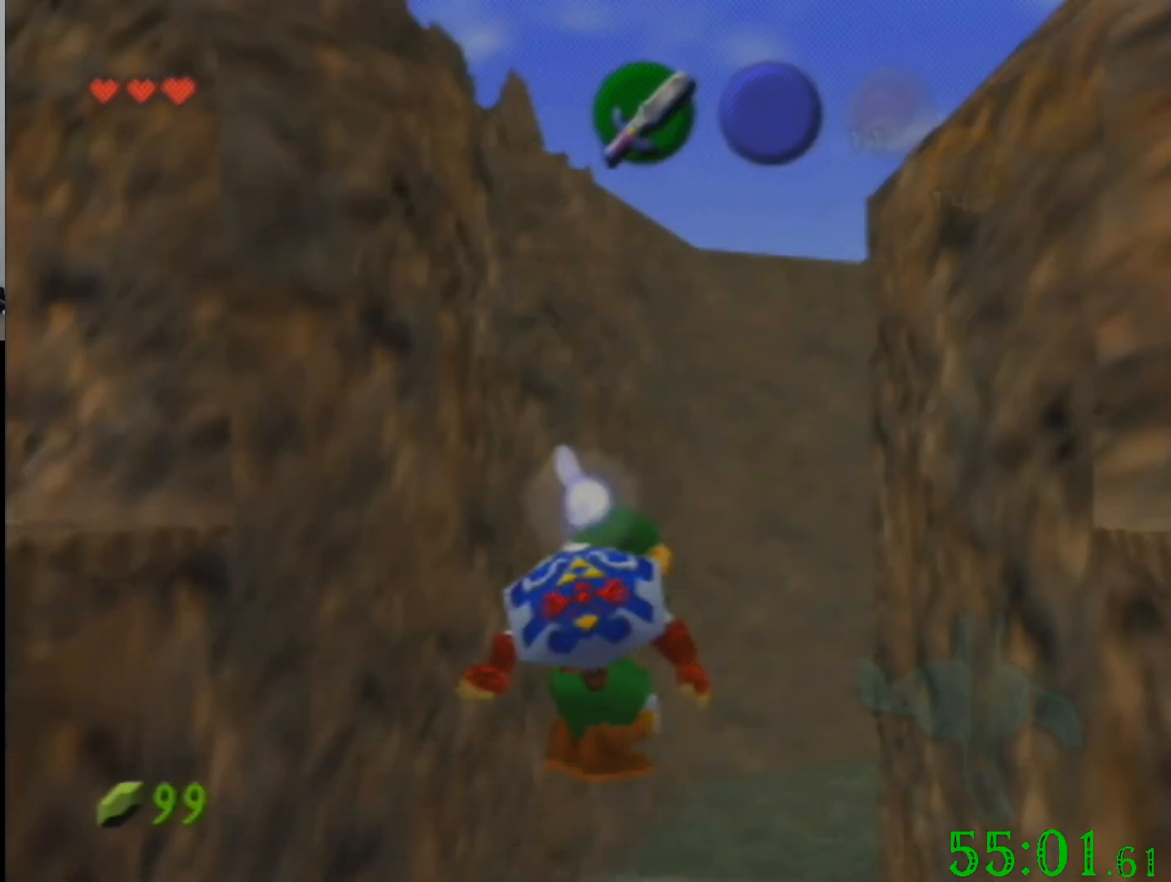
{"buttons": [], "left_stick": "down", "events": []}
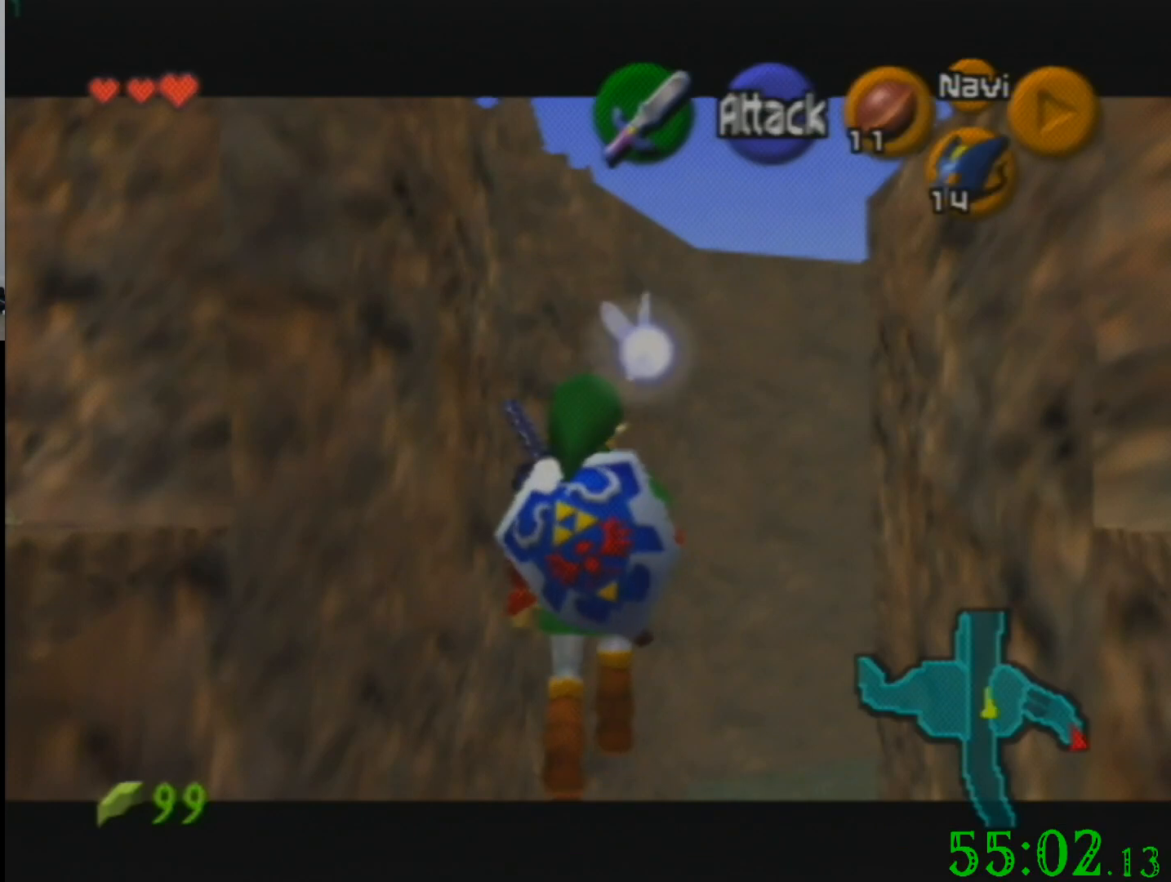
{"buttons": [], "left_stick": "down", "events": []}
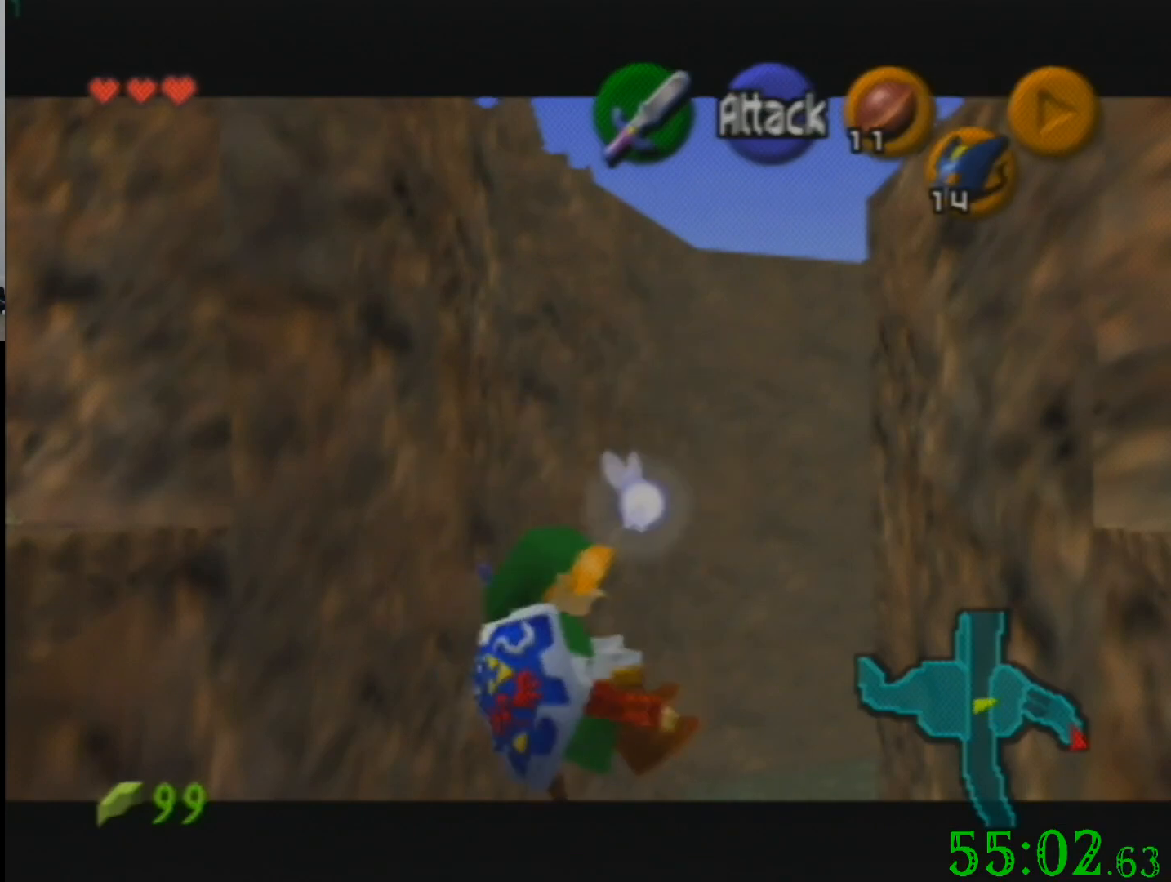
{"buttons": [], "left_stick": "center", "events": [[367, "left_stick", "center"]]}
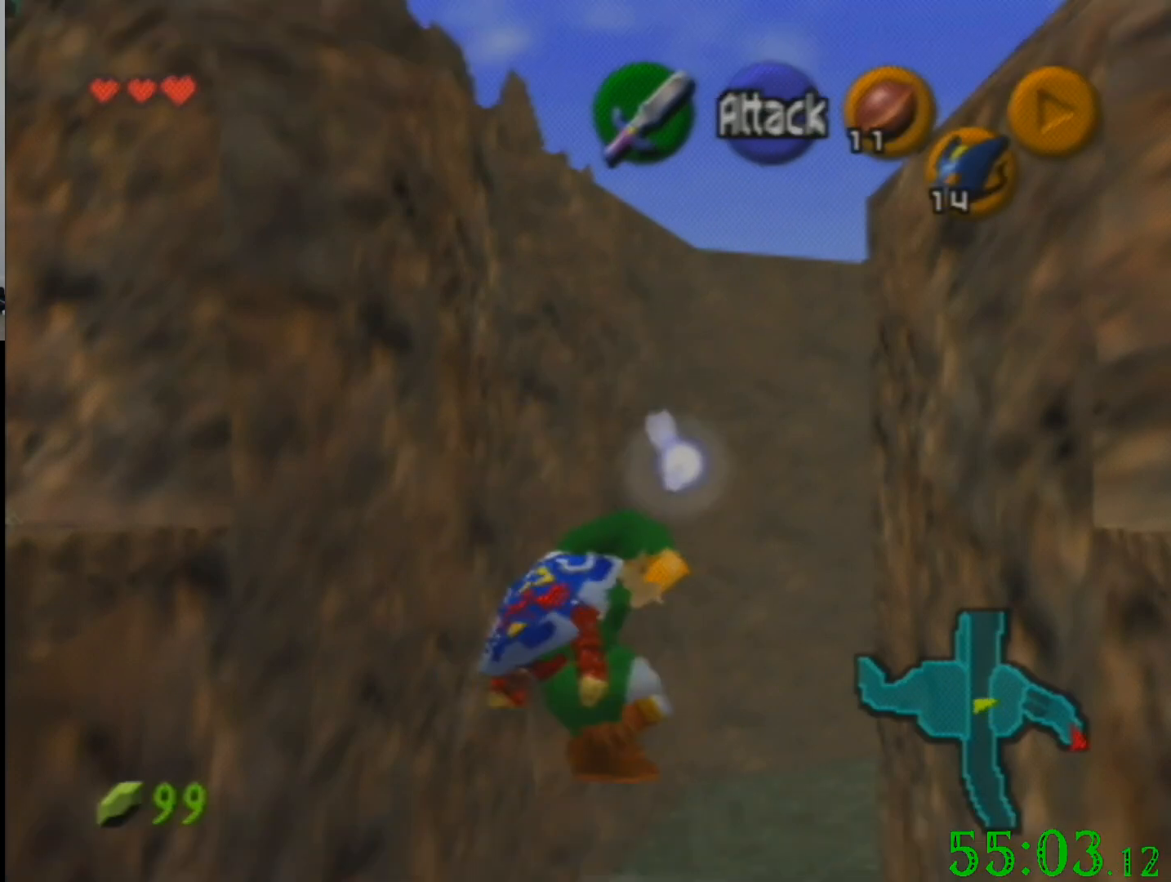
{"buttons": [], "left_stick": "down-left", "events": [[67, "left_stick", "down-left"]]}
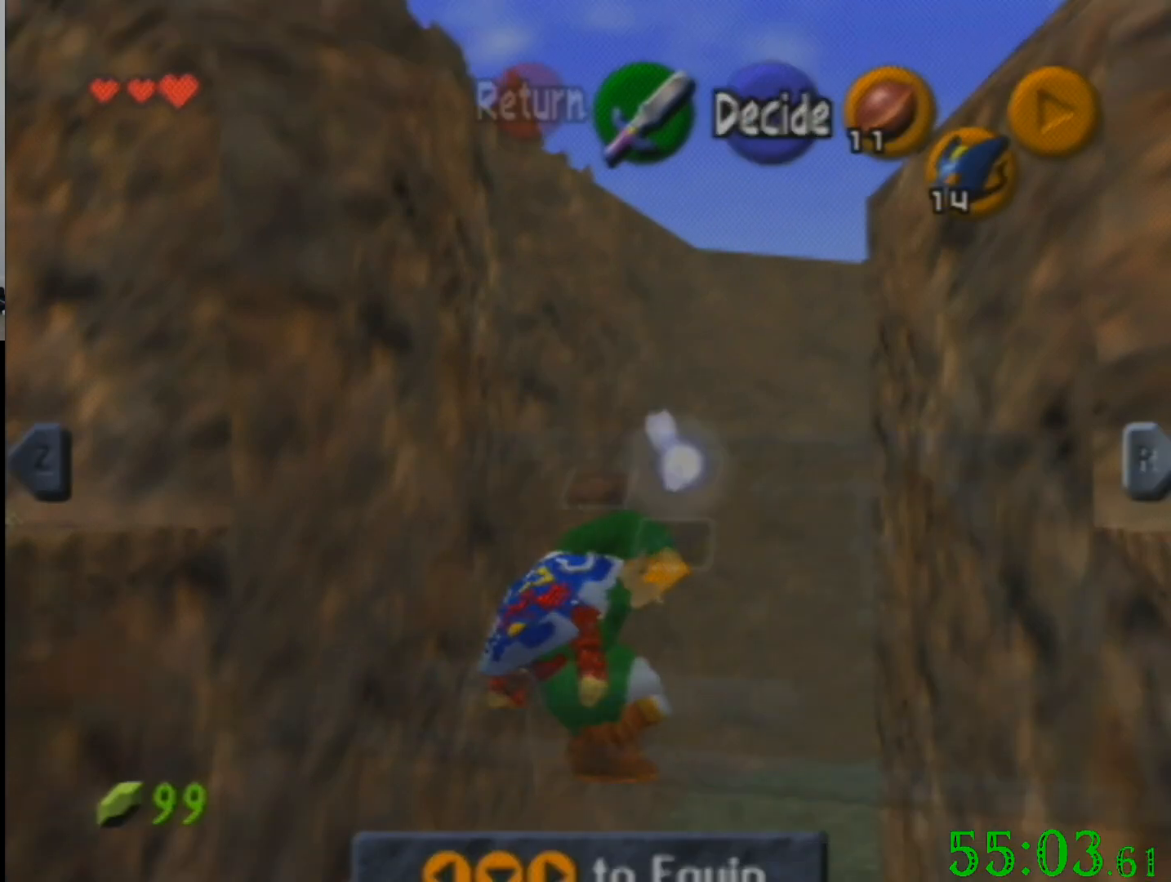
{"buttons": [], "left_stick": "down-left", "events": []}
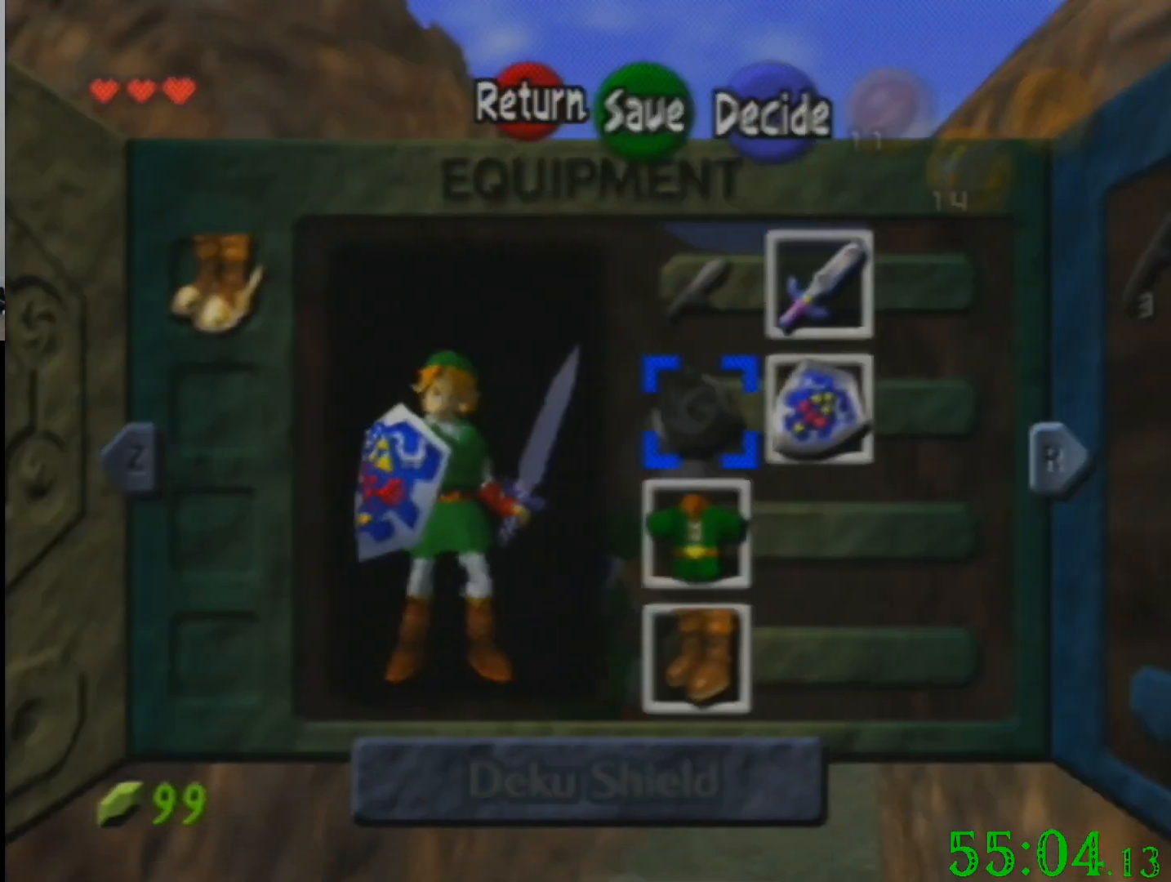
{"buttons": [], "left_stick": "down-left", "events": []}
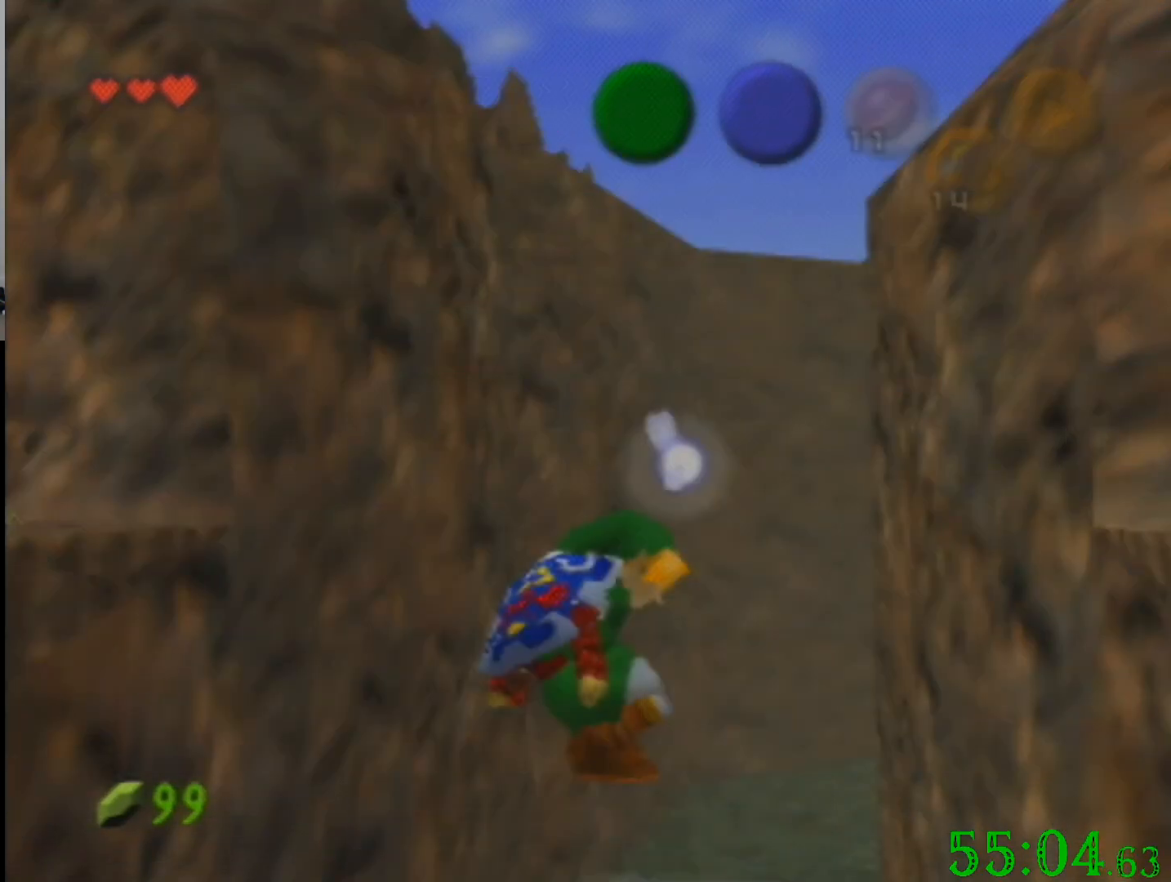
{"buttons": [], "left_stick": "down-left", "events": []}
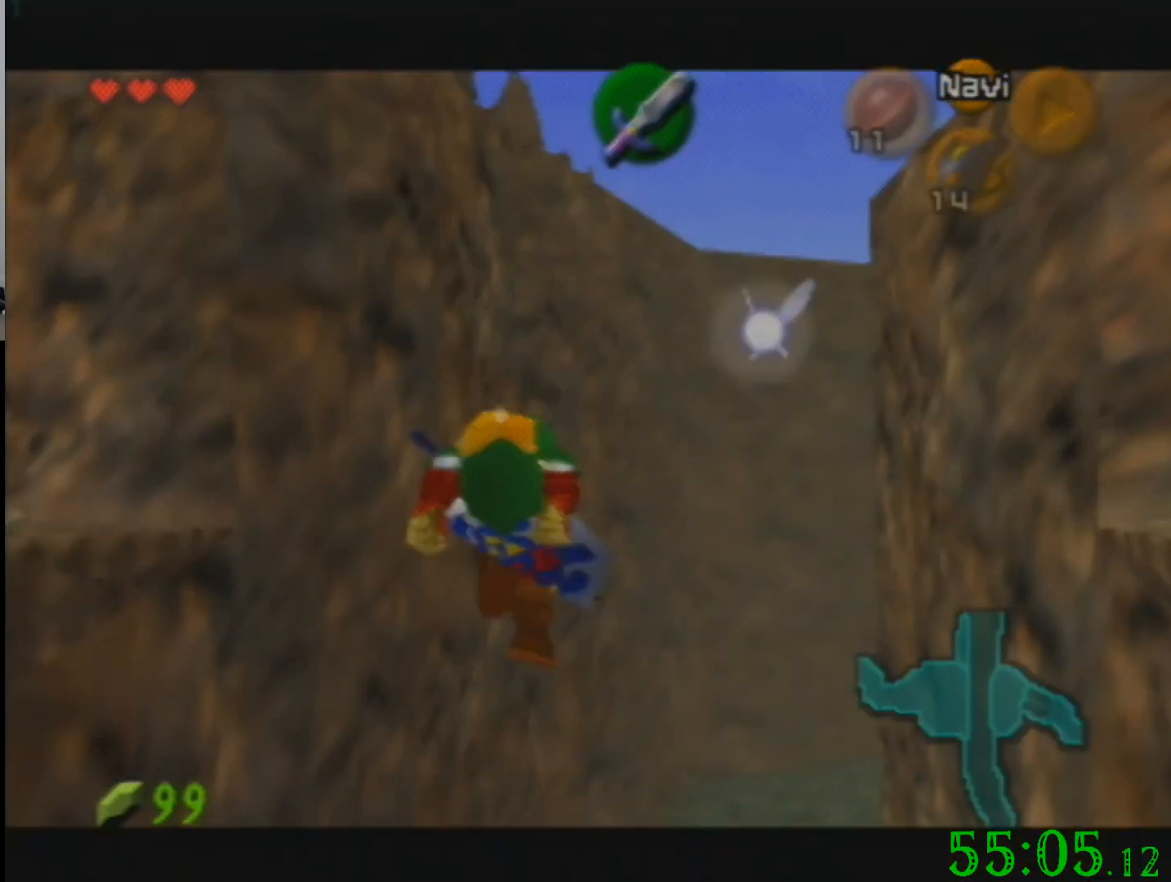
{"buttons": [], "left_stick": "center", "events": [[400, "left_stick", "center"]]}